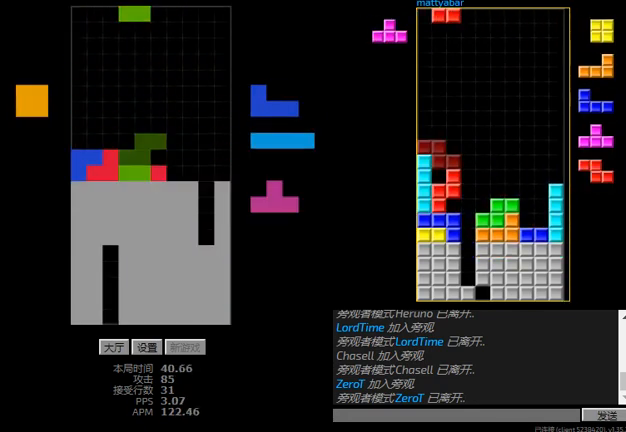
Gameplay with keyboard; each line is a JSON object with the keys held at the frame after it. "events" lists presses ("down") and releases ("up") of "hd", "l", "left", "r", "right" and "sd" between this image and that frame as [ms after this image, input, new state], when the widget could be followed in between. No other keys are recorded. Mouse input is not recorded. Key names are as the overlay labels them; some are game actions (e.g. jump) rather than physical keys.
{"keys": [], "events": [[100, "hd", "up"], [200, "right", "down"], [400, "right", "up"]]}
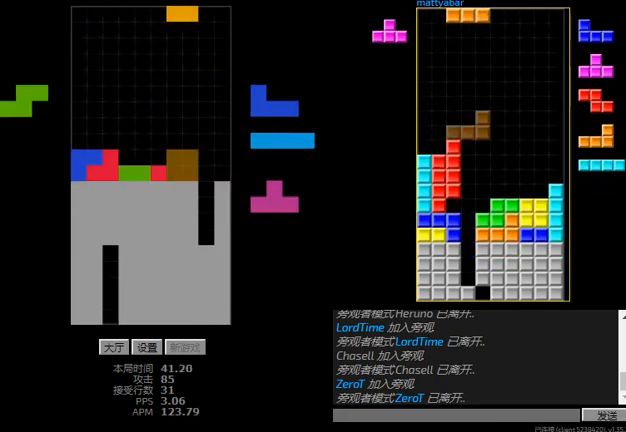
{"keys": ["left", "right"], "events": [[134, "hd", "down"], [134, "l", "down"], [167, "right", "down"], [267, "hd", "up"], [300, "l", "up"], [367, "hd", "down"], [400, "r", "down"], [467, "hd", "up"], [500, "left", "down"], [500, "r", "up"]]}
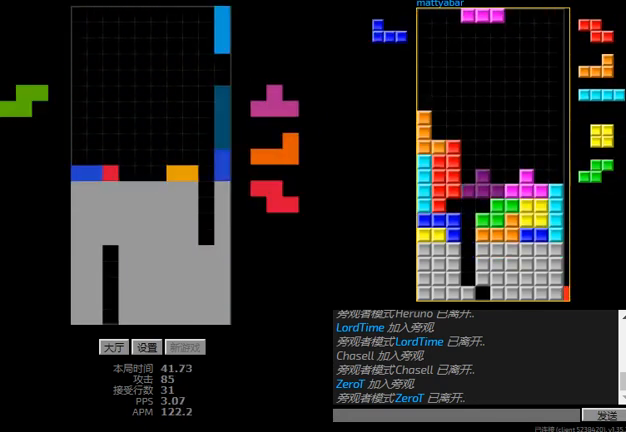
{"keys": [], "events": [[67, "right", "up"], [100, "left", "up"], [167, "hd", "down"], [300, "hd", "up"]]}
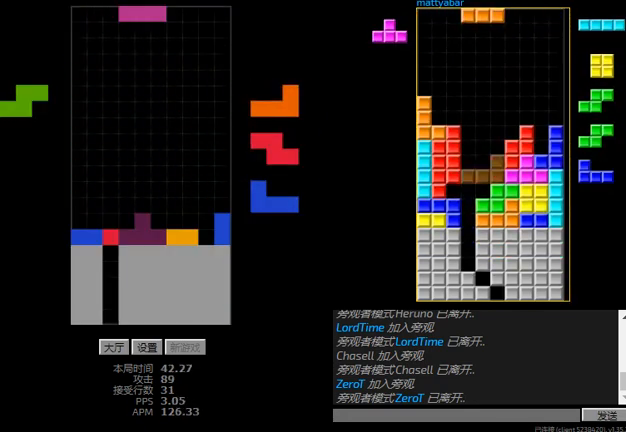
{"keys": ["hd", "left"], "events": [[167, "r", "down"], [167, "right", "down"], [300, "r", "up"], [367, "left", "down"], [400, "hd", "down"], [400, "right", "up"], [434, "left", "up"], [500, "left", "down"]]}
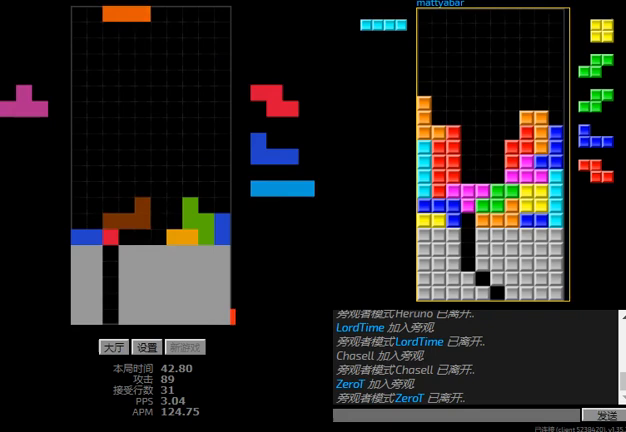
{"keys": ["hd", "l"], "events": [[34, "hd", "up"], [34, "r", "down"], [200, "r", "up"], [234, "hd", "down"], [234, "left", "up"], [300, "hd", "up"], [300, "left", "down"], [400, "hd", "down"], [400, "left", "up"], [467, "l", "down"]]}
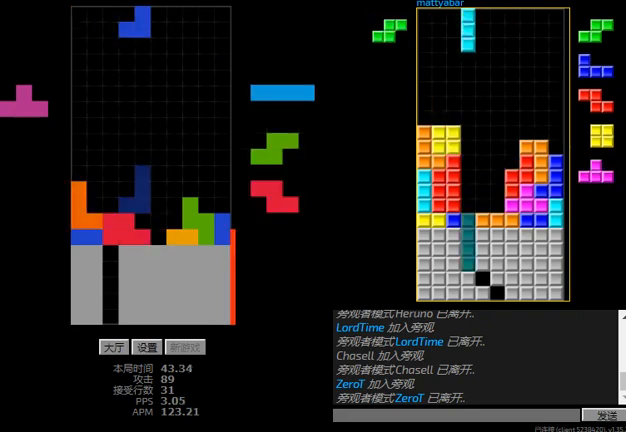
{"keys": ["l", "sd"], "events": [[34, "hd", "up"], [67, "l", "up"], [200, "hd", "down"], [334, "l", "down"], [334, "right", "down"], [334, "sd", "down"], [367, "hd", "up"], [367, "right", "up"], [400, "l", "up"], [400, "right", "down"], [500, "l", "down"], [500, "right", "up"]]}
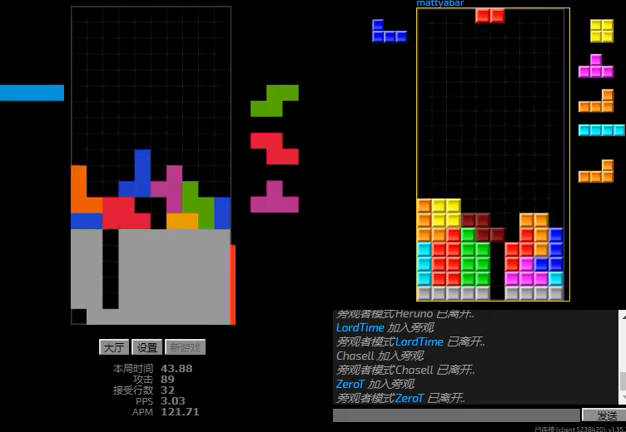
{"keys": ["left"], "events": [[34, "sd", "up"], [100, "hd", "down"], [167, "l", "up"], [234, "hd", "up"], [334, "l", "down"], [367, "left", "down"], [467, "l", "up"]]}
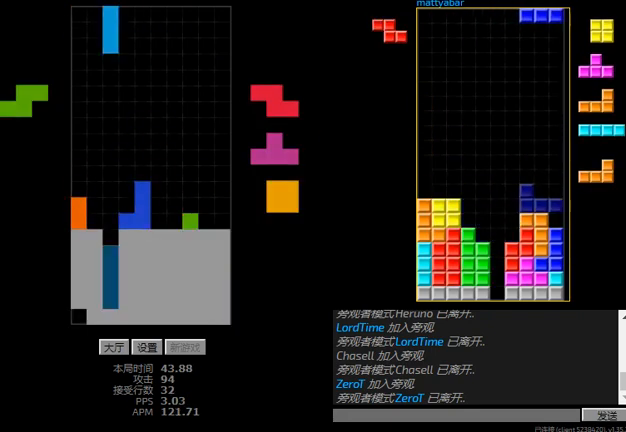
{"keys": ["right"], "events": [[34, "hd", "down"], [34, "left", "up"], [100, "l", "down"], [134, "left", "down"], [167, "hd", "up"], [267, "l", "up"], [267, "right", "down"], [300, "left", "up"], [334, "hd", "down"], [434, "hd", "up"]]}
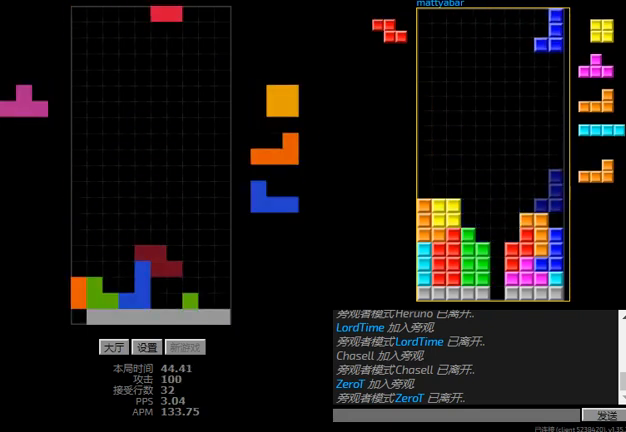
{"keys": ["left"], "events": [[100, "hd", "down"], [234, "right", "up"], [334, "left", "down"], [334, "r", "down"], [367, "hd", "up"], [400, "r", "up"]]}
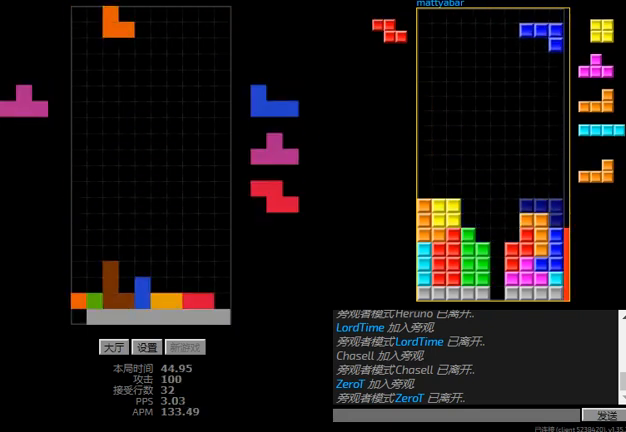
{"keys": ["l", "right", "sd"], "events": [[67, "left", "up"], [134, "hd", "down"], [234, "right", "down"], [300, "hd", "up"], [300, "sd", "down"], [467, "l", "down"]]}
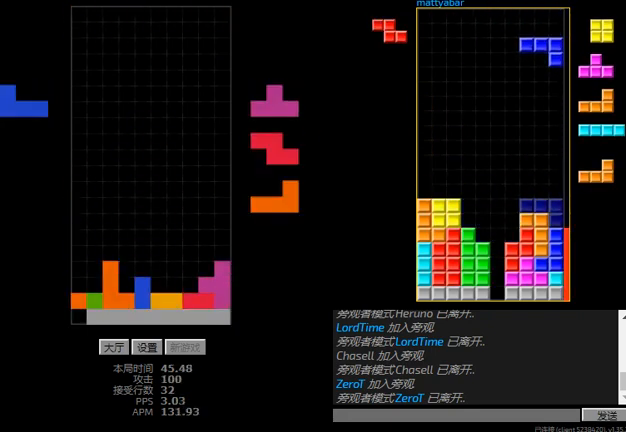
{"keys": [], "events": [[34, "right", "up"], [67, "hd", "down"], [67, "sd", "up"], [100, "l", "up"], [100, "left", "down"], [134, "hd", "up"], [134, "r", "down"], [267, "r", "up"], [300, "hd", "down"], [300, "left", "up"], [400, "hd", "up"]]}
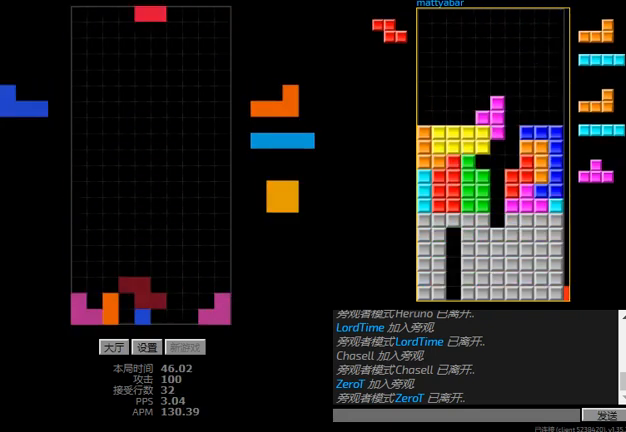
{"keys": ["hd"], "events": [[67, "left", "down"], [67, "r", "down"], [167, "left", "up"], [167, "r", "up"], [200, "hd", "down"], [300, "hd", "up"], [300, "r", "down"], [300, "right", "down"], [400, "r", "up"], [400, "right", "up"], [500, "hd", "down"]]}
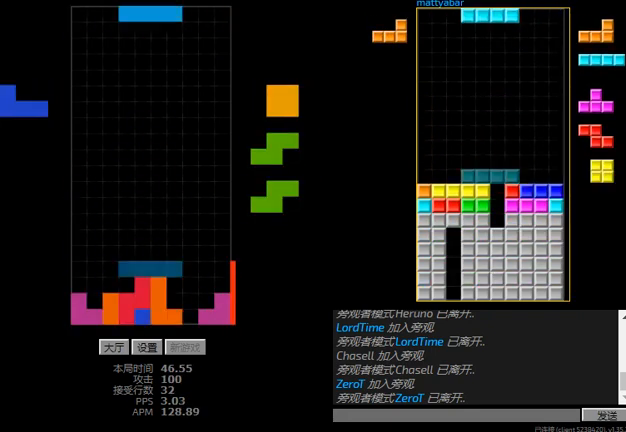
{"keys": ["left"], "events": [[134, "hd", "up"], [234, "l", "down"], [234, "right", "down"], [367, "l", "up"], [400, "hd", "down"], [400, "right", "up"], [467, "left", "down"], [500, "hd", "up"]]}
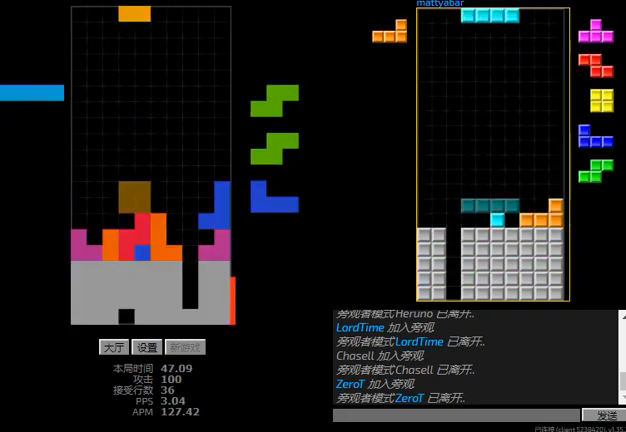
{"keys": ["hd"], "events": [[134, "hd", "down"], [167, "l", "down"], [234, "hd", "up"], [267, "l", "up"], [334, "hd", "down"], [367, "l", "down"], [467, "l", "up"], [467, "left", "up"]]}
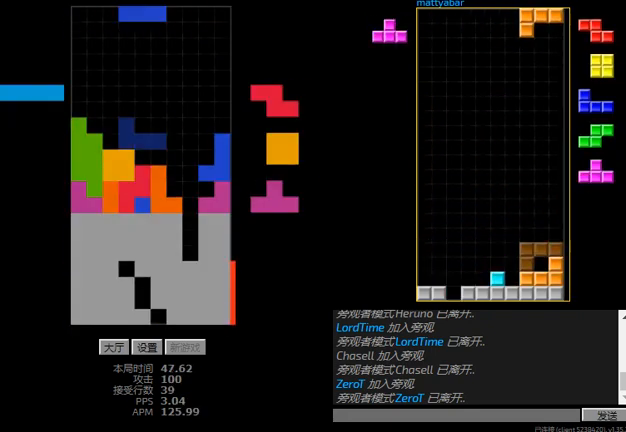
{"keys": ["hd", "right"], "events": [[34, "right", "down"], [67, "r", "down"], [100, "hd", "up"], [234, "r", "up"], [267, "hd", "down"], [267, "right", "up"], [300, "left", "down"], [367, "hd", "up"], [467, "right", "down"], [500, "hd", "down"], [500, "left", "up"]]}
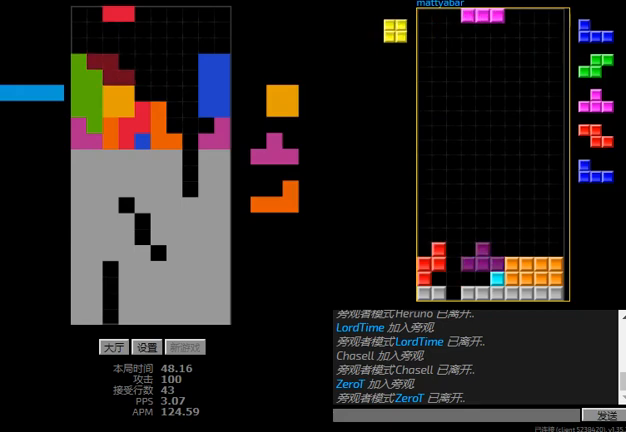
{"keys": ["right", "sd"]}
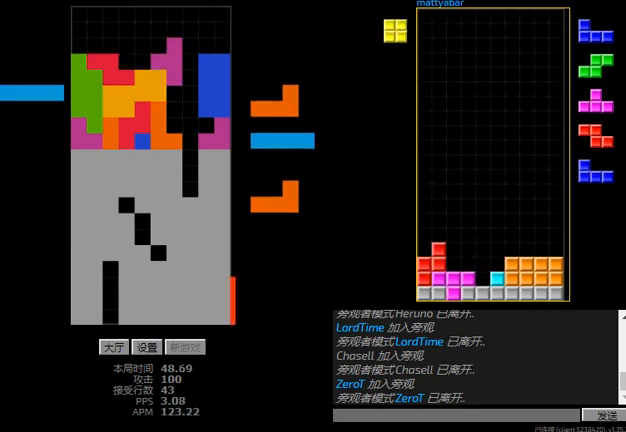
{"keys": ["right"], "events": [[67, "right", "up"], [200, "right", "down"], [234, "l", "down"], [334, "hd", "down"], [334, "right", "up"], [334, "sd", "up"], [367, "right", "down"], [400, "l", "up"], [400, "r", "down"], [467, "hd", "up"], [467, "r", "up"]]}
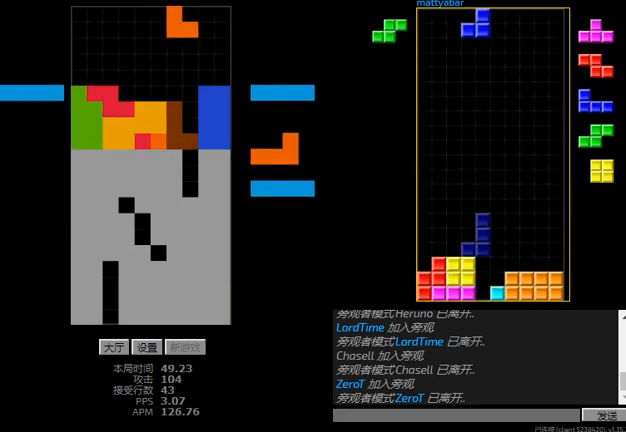
{"keys": ["hd"], "events": [[67, "hd", "down"], [67, "right", "up"], [134, "r", "down"], [167, "right", "down"], [200, "hd", "up"], [234, "r", "up"], [367, "right", "up"], [500, "hd", "down"]]}
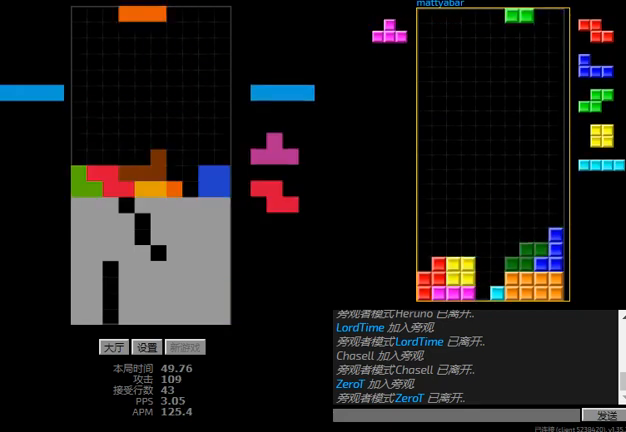
{"keys": [], "events": [[100, "hd", "up"], [100, "r", "down"], [100, "right", "down"], [200, "r", "up"], [334, "right", "up"]]}
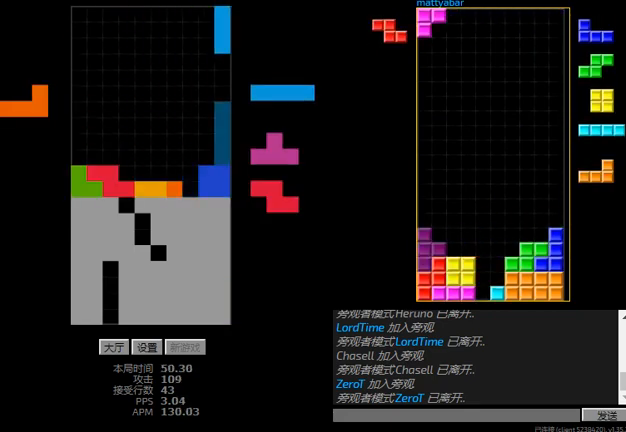
{"keys": ["l", "left"], "events": [[100, "left", "down"], [300, "left", "up"], [334, "hd", "down"], [400, "l", "down"], [434, "left", "down"], [467, "hd", "up"]]}
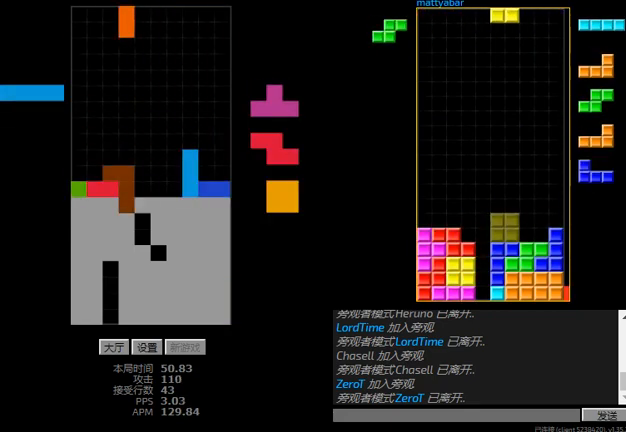
{"keys": ["r", "right"], "events": [[34, "l", "up"], [34, "left", "up"], [100, "hd", "down"], [234, "hd", "up"], [234, "left", "down"], [234, "r", "down"], [334, "hd", "down"], [334, "left", "up"], [334, "r", "up"], [434, "r", "down"], [434, "right", "down"], [467, "hd", "up"]]}
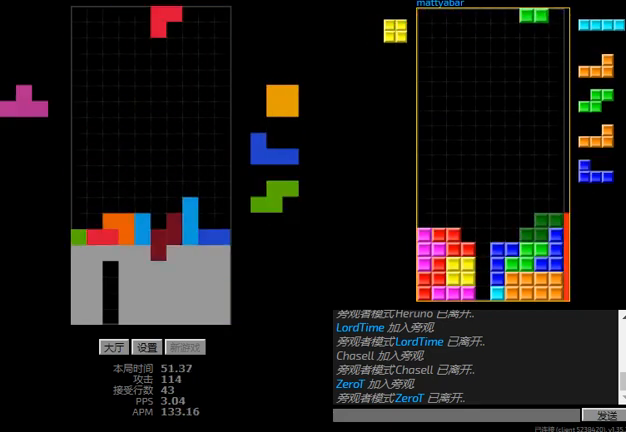
{"keys": [], "events": [[34, "right", "up"], [67, "r", "up"], [234, "hd", "down"], [300, "r", "down"], [334, "hd", "up"], [367, "r", "up"]]}
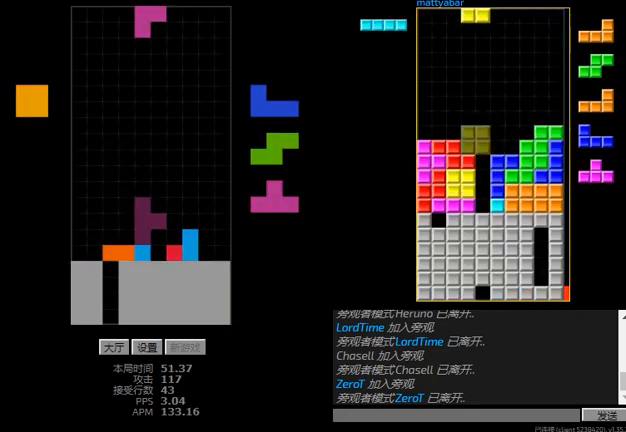
{"keys": ["hd"], "events": [[67, "r", "down"], [167, "r", "up"], [234, "right", "down"], [300, "hd", "down"], [400, "hd", "up"], [500, "hd", "down"], [500, "right", "up"]]}
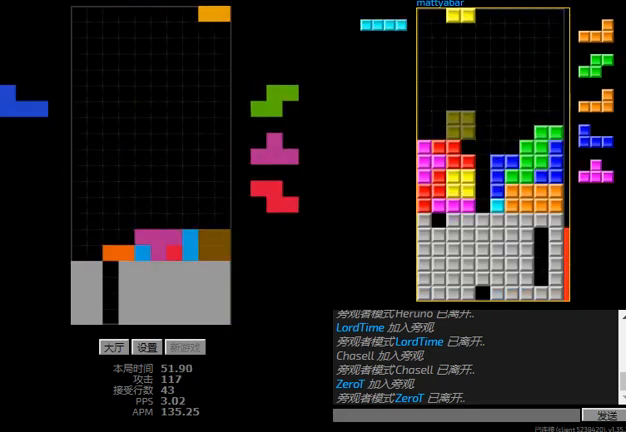
{"keys": ["hd", "right"], "events": [[67, "left", "down"], [167, "left", "up"], [234, "l", "down"], [234, "right", "down"], [300, "hd", "up"], [400, "l", "up"], [467, "hd", "down"]]}
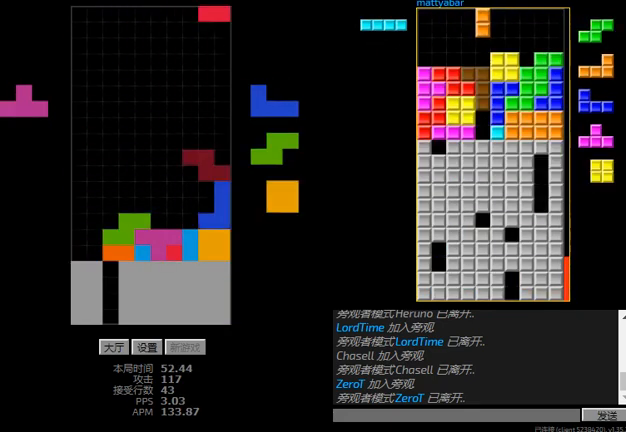
{"keys": ["hd"], "events": [[34, "r", "down"], [100, "hd", "up"], [100, "r", "up"], [134, "left", "down"], [134, "right", "up"], [200, "hd", "down"], [200, "left", "up"], [267, "r", "down"], [267, "right", "down"], [300, "hd", "up"], [367, "r", "up"], [400, "right", "up"], [500, "hd", "down"]]}
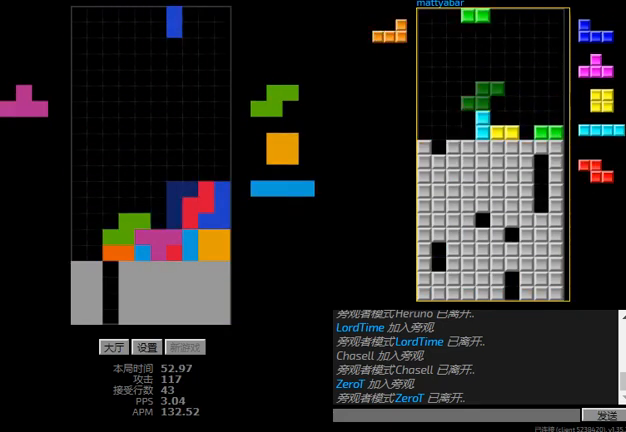
{"keys": ["hd", "left"], "events": [[67, "l", "down"], [134, "hd", "up"], [134, "right", "down"], [234, "hd", "down"], [234, "l", "up"], [234, "right", "up"], [300, "left", "down"], [334, "hd", "up"], [467, "hd", "down"]]}
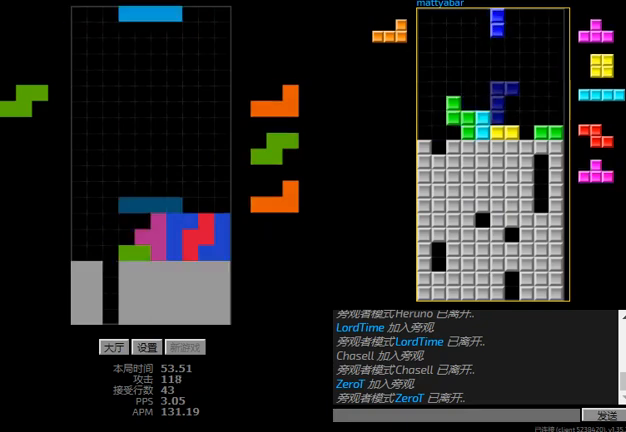
{"keys": ["hd", "l", "left"], "events": [[34, "l", "down"], [67, "hd", "up"], [134, "l", "up"], [200, "left", "up"], [234, "hd", "down"], [300, "left", "down"], [334, "hd", "up"], [334, "r", "down"], [434, "hd", "down"], [467, "l", "down"], [467, "r", "up"]]}
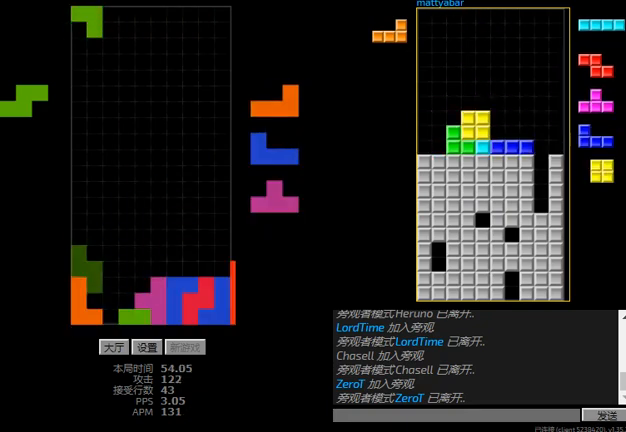
{"keys": ["hd", "right"], "events": [[67, "l", "up"], [100, "left", "up"], [167, "right", "down"], [200, "hd", "up"], [334, "hd", "down"]]}
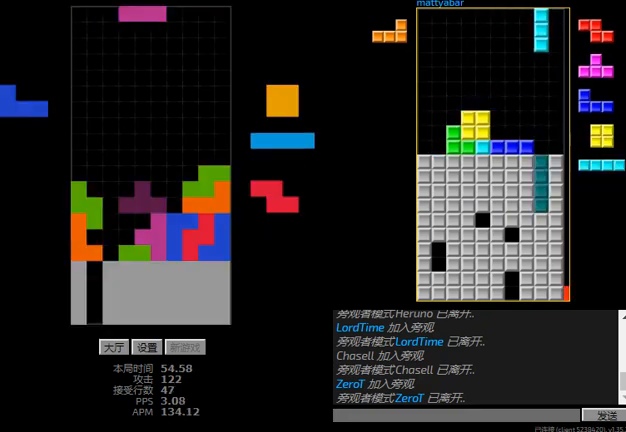
{"keys": ["r", "sd"], "events": [[34, "r", "down"], [100, "hd", "up"], [100, "right", "up"], [134, "r", "up"], [200, "right", "down"], [267, "right", "up"], [300, "hd", "down"], [334, "sd", "down"], [434, "hd", "up"], [434, "r", "down"]]}
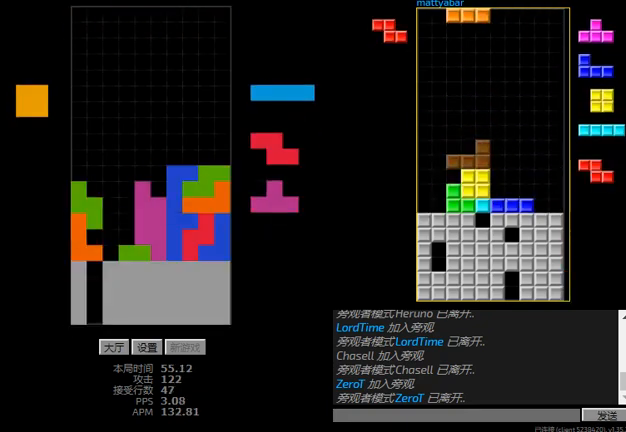
{"keys": [], "events": [[34, "left", "down"], [67, "r", "up"], [167, "left", "up"], [167, "r", "down"], [200, "sd", "up"], [300, "hd", "down"], [300, "r", "up"], [367, "left", "down"], [400, "hd", "up"], [434, "left", "up"]]}
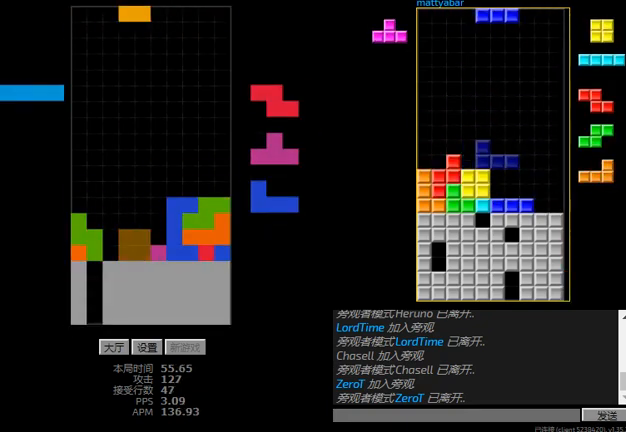
{"keys": ["hd"], "events": [[100, "left", "down"], [200, "left", "up"], [300, "hd", "down"], [400, "hd", "up"], [400, "r", "down"], [500, "hd", "down"], [500, "r", "up"]]}